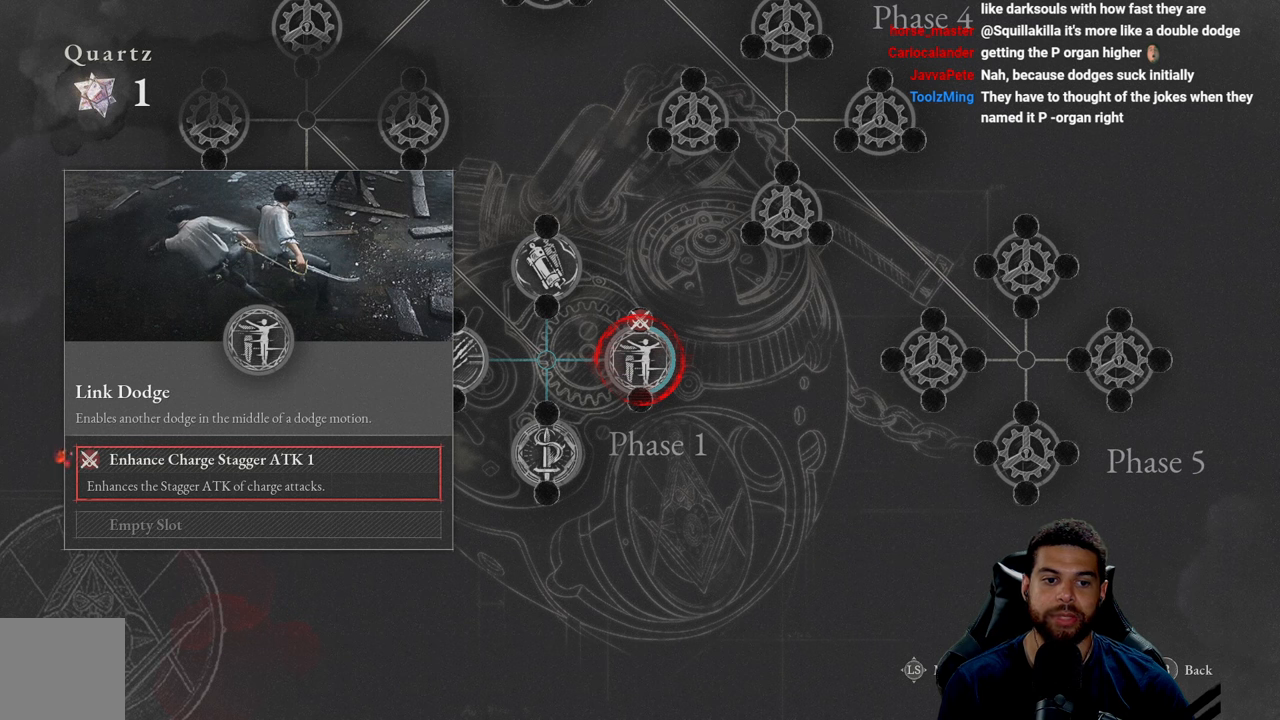
Gameplay with a controller (Xbox layout); each line is a JSON object with the inputs held at the frame after it. "events" lists button and stick changes between this image and that frame as [ms after this image, input, new state], when the widget could be followed in between.
{"buttons": [], "left_stick": "center", "right_stick": "center", "events": [[317, "DPAD_DOWN", "down"], [450, "DPAD_DOWN", "up"]]}
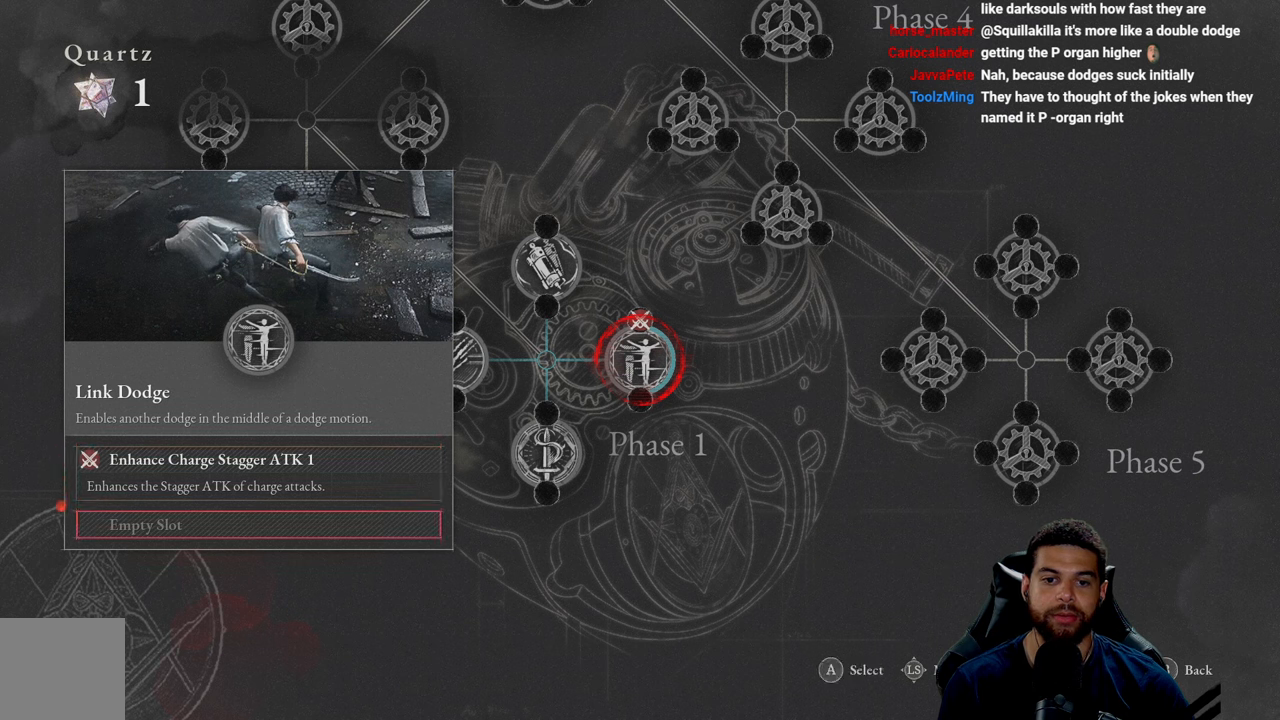
{"buttons": [], "left_stick": "center", "right_stick": "center", "events": [[84, "DPAD_UP", "down"], [233, "DPAD_UP", "up"]]}
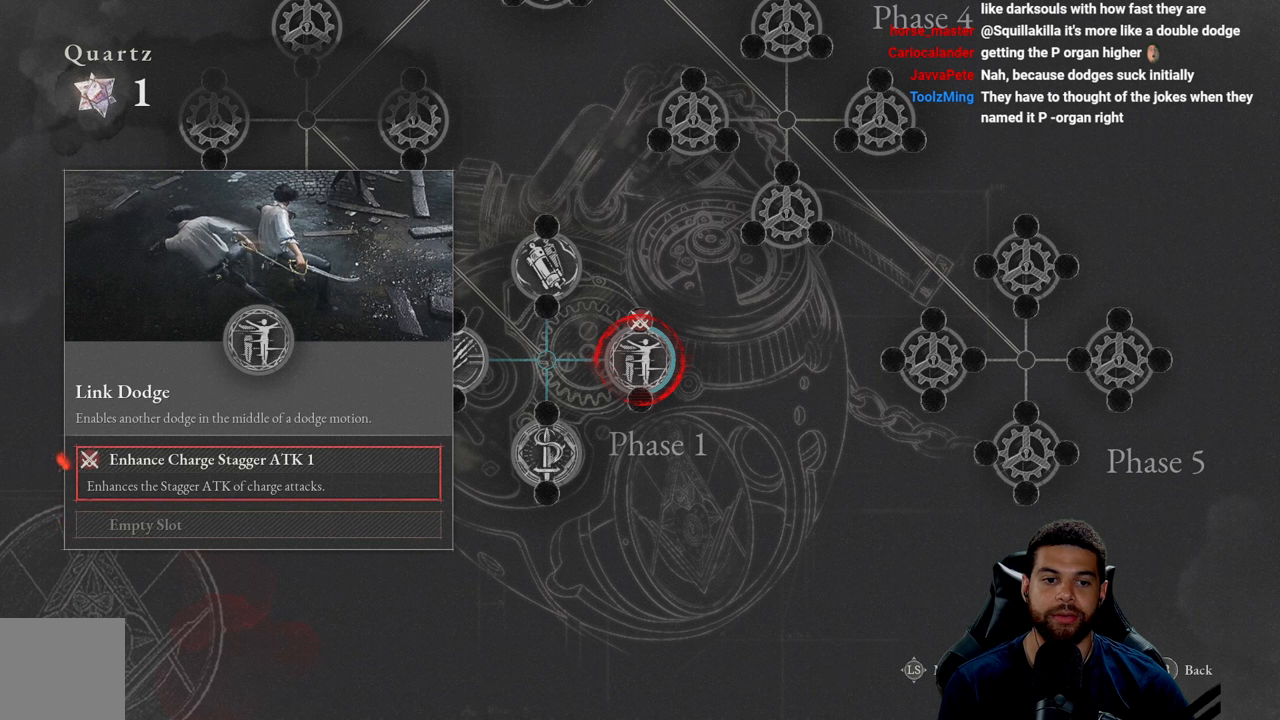
{"buttons": [], "left_stick": "center", "right_stick": "center", "events": [[250, "A", "down"], [316, "A", "up"]]}
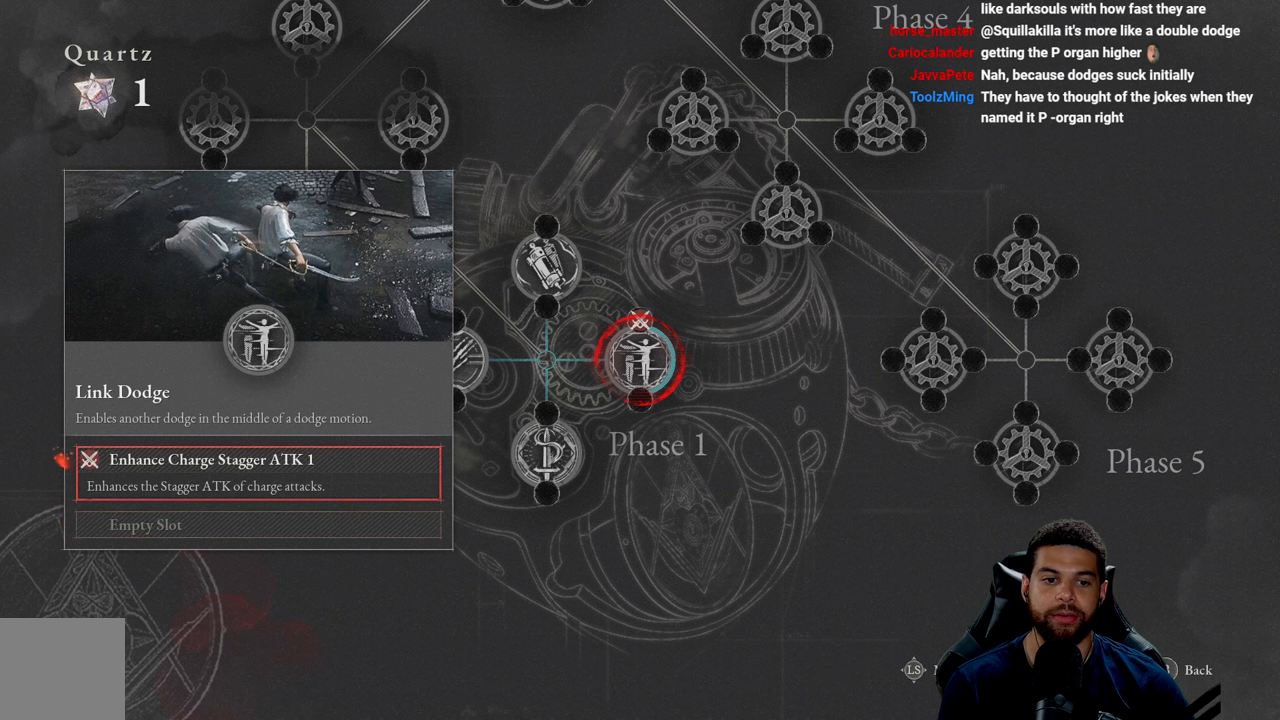
{"buttons": ["A"], "left_stick": "center", "right_stick": "center", "events": [[416, "A", "down"]]}
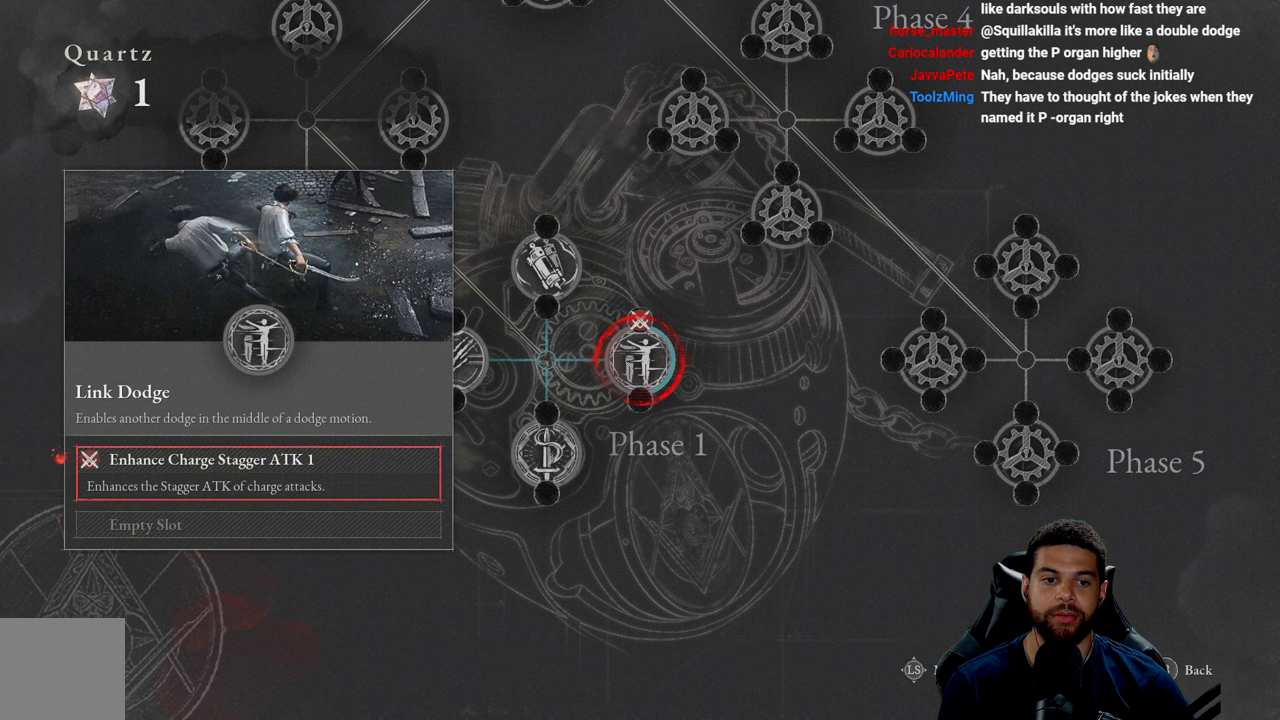
{"buttons": [], "left_stick": "center", "right_stick": "center", "events": [[66, "A", "up"]]}
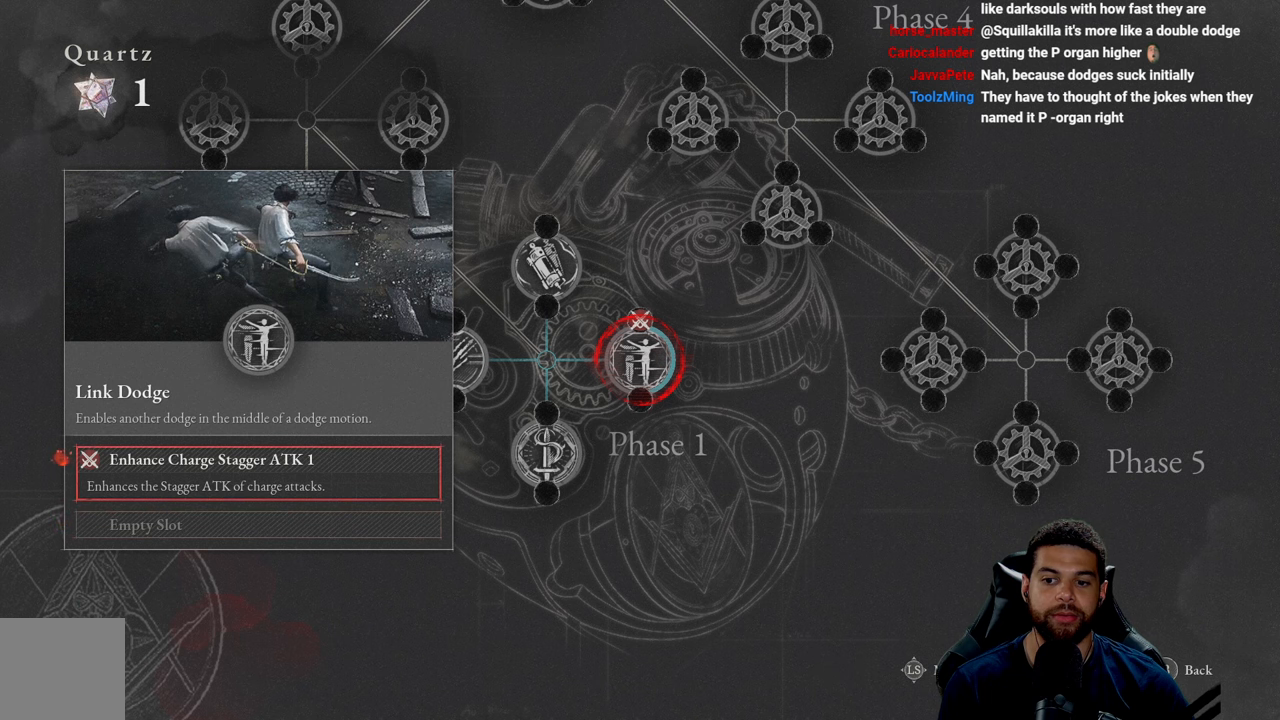
{"buttons": [], "left_stick": "center", "right_stick": "center", "events": [[250, "DPAD_DOWN", "down"], [383, "DPAD_DOWN", "up"]]}
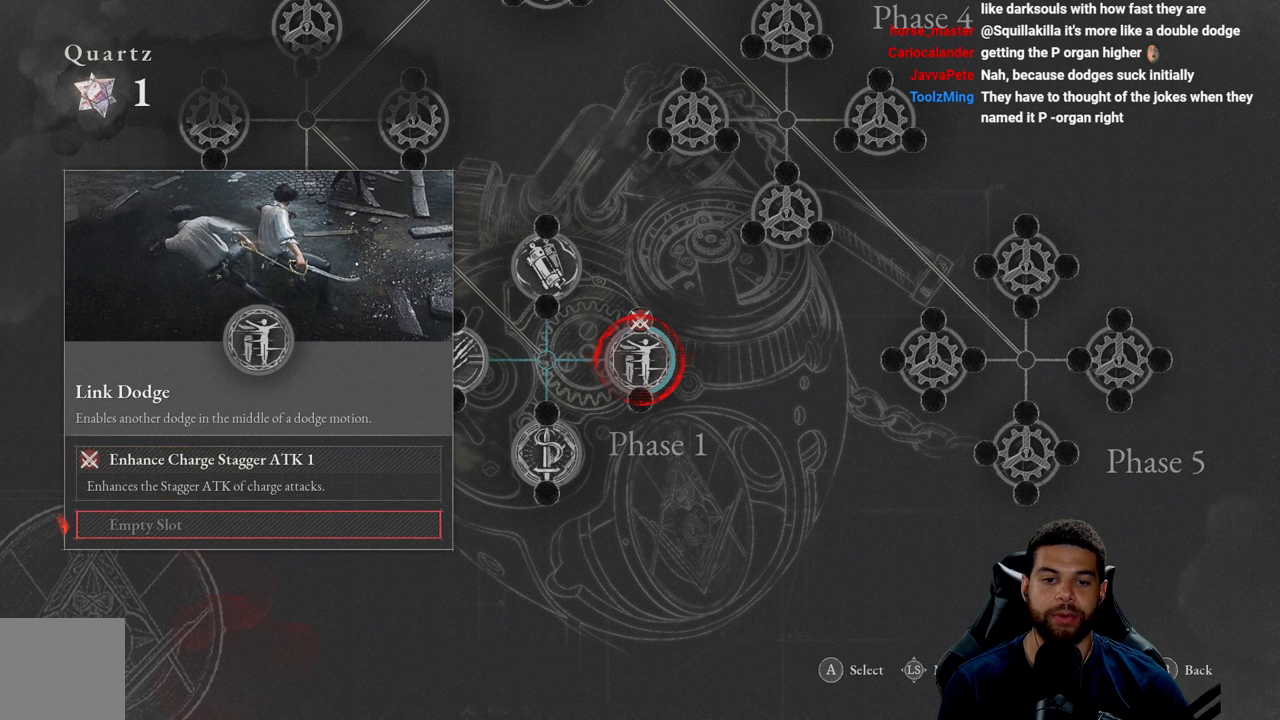
{"buttons": [], "left_stick": "center", "right_stick": "center", "events": [[283, "A", "down"], [433, "A", "up"]]}
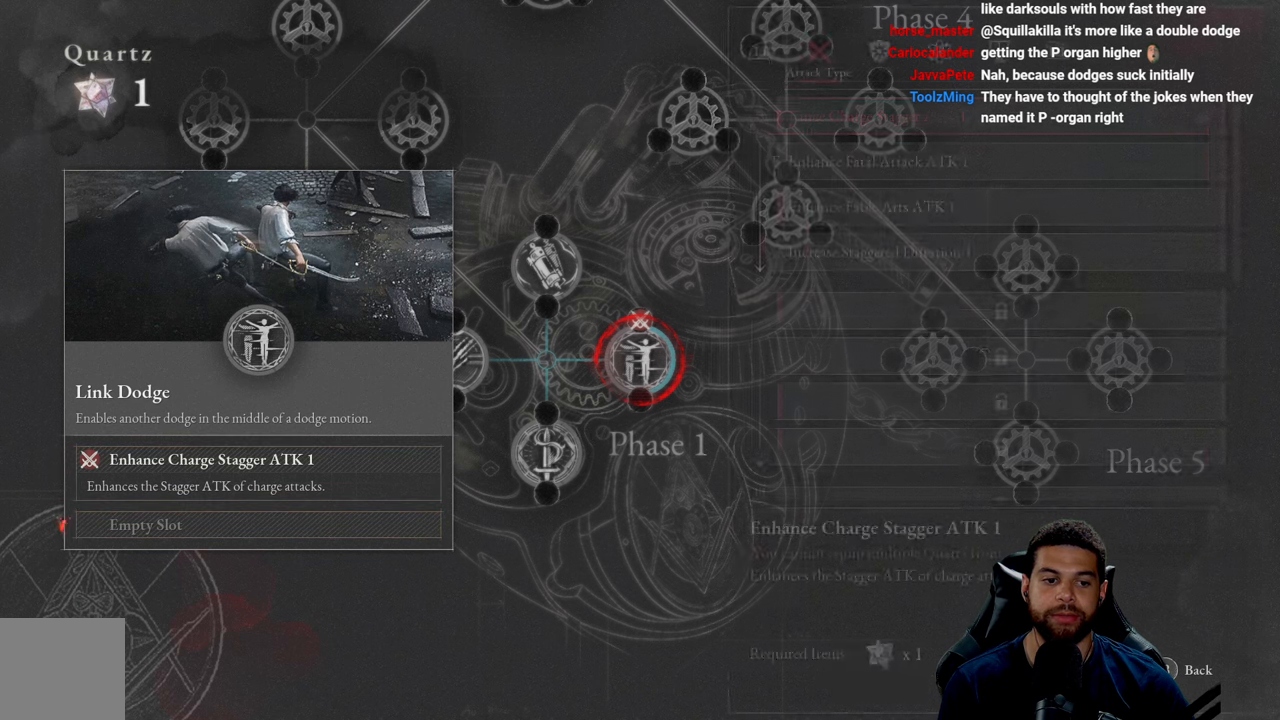
{"buttons": [], "left_stick": "center", "right_stick": "center", "events": []}
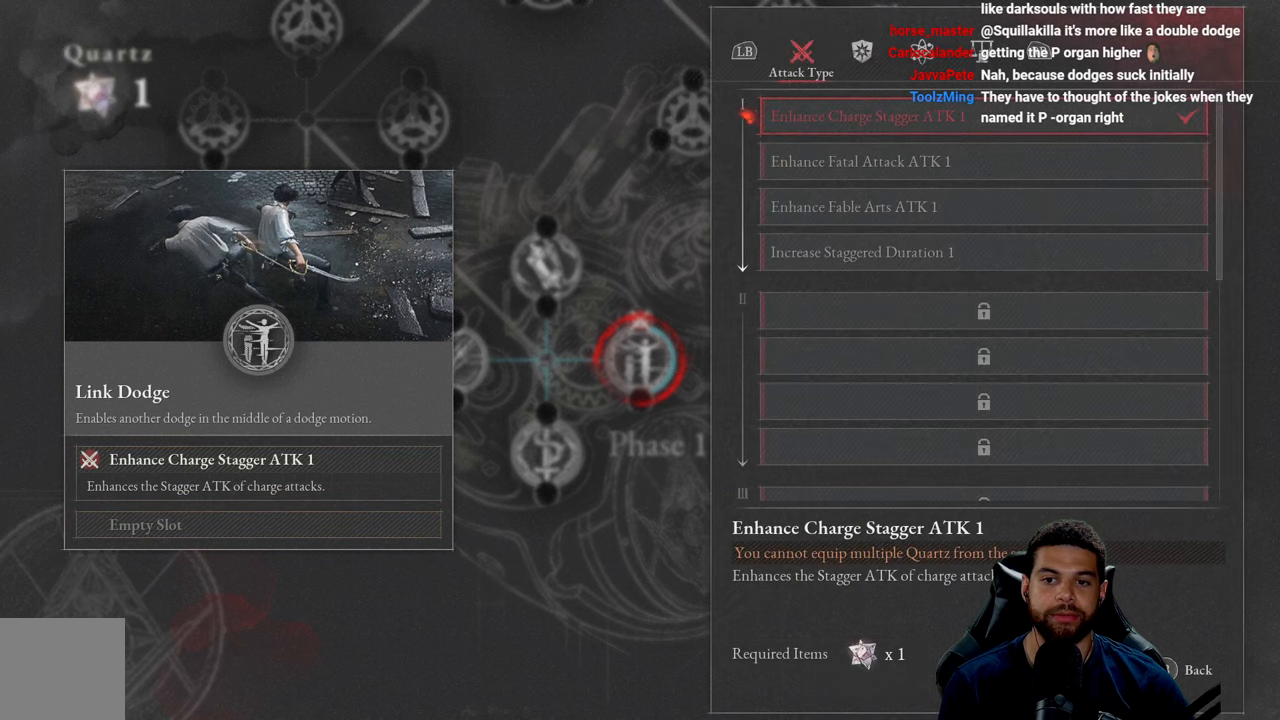
{"buttons": [], "left_stick": "center", "right_stick": "center", "events": []}
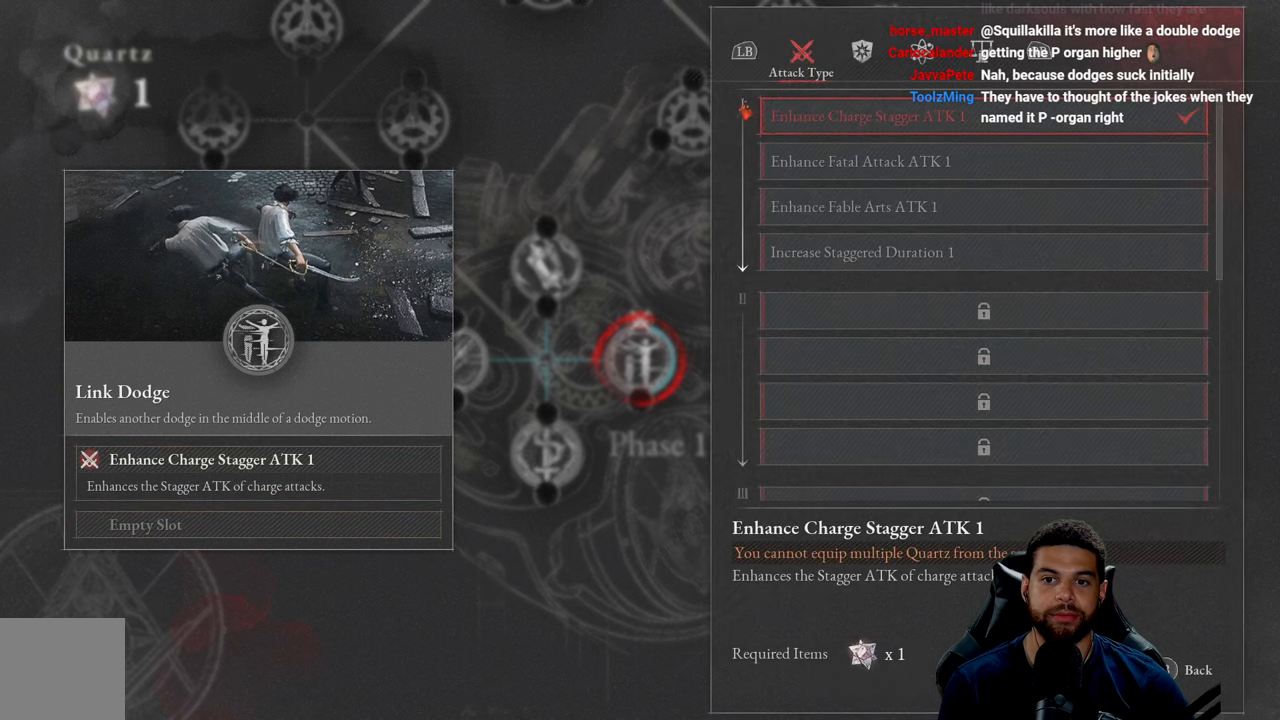
{"buttons": ["DPAD_DOWN"], "left_stick": "center", "right_stick": "center", "events": [[133, "DPAD_DOWN", "down"], [216, "DPAD_DOWN", "up"], [316, "DPAD_DOWN", "down"], [383, "DPAD_DOWN", "up"], [483, "DPAD_DOWN", "down"]]}
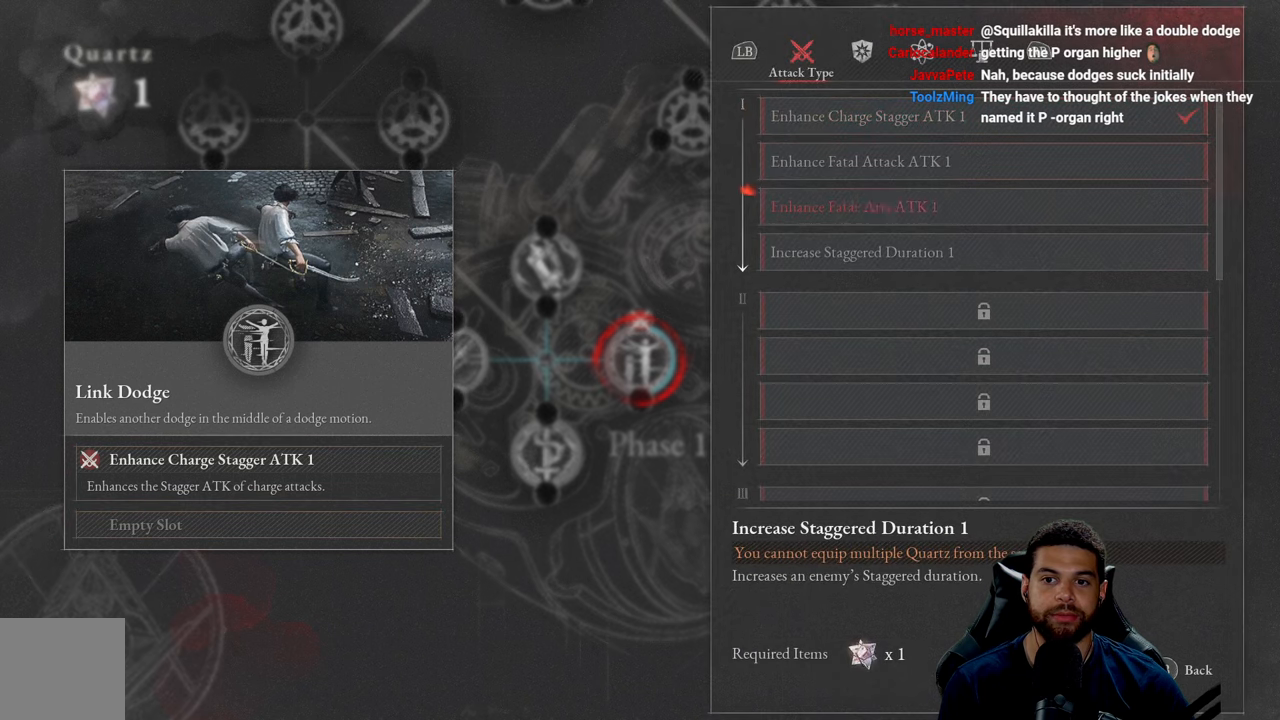
{"buttons": [], "left_stick": "center", "right_stick": "center", "events": [[66, "DPAD_DOWN", "up"], [150, "DPAD_DOWN", "down"], [233, "DPAD_DOWN", "up"], [366, "DPAD_DOWN", "down"], [433, "DPAD_DOWN", "up"]]}
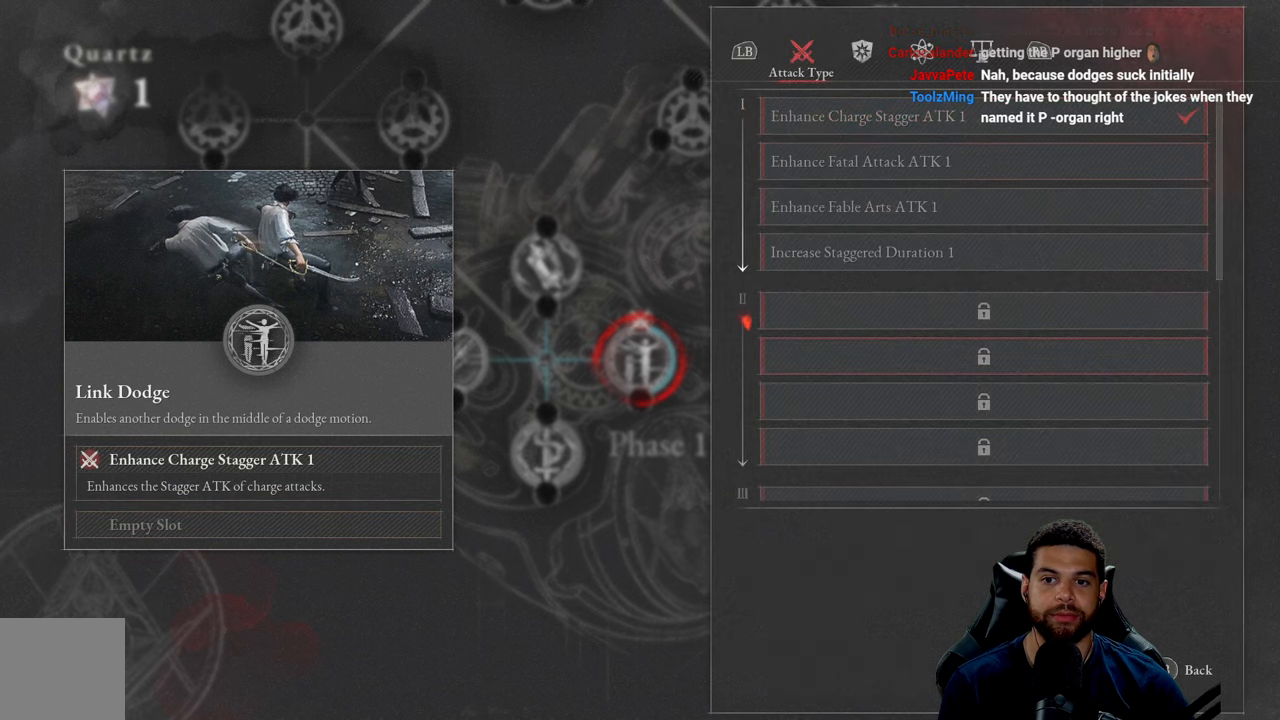
{"buttons": ["DPAD_UP"], "left_stick": "center", "right_stick": "center", "events": [[250, "DPAD_UP", "down"], [383, "DPAD_UP", "up"], [467, "DPAD_UP", "down"]]}
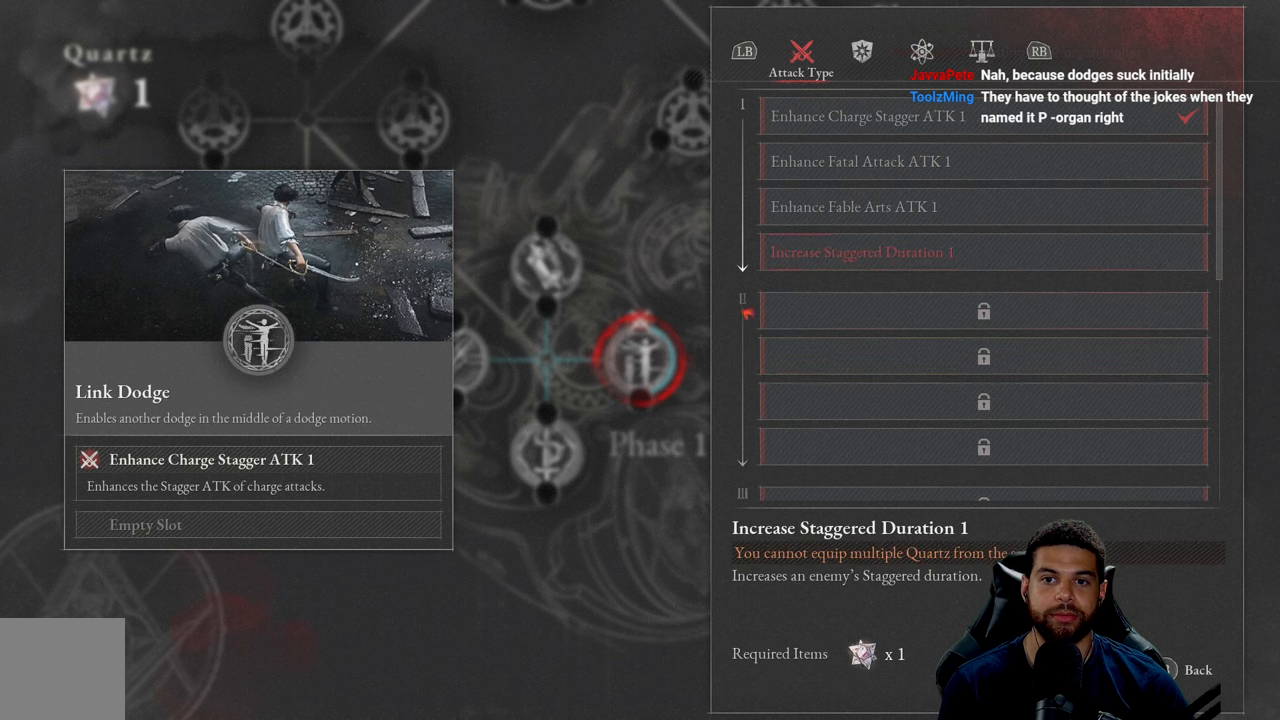
{"buttons": ["DPAD_UP"], "left_stick": "center", "right_stick": "center", "events": [[83, "DPAD_UP", "up"], [183, "DPAD_UP", "down"], [283, "DPAD_UP", "up"], [400, "DPAD_UP", "down"]]}
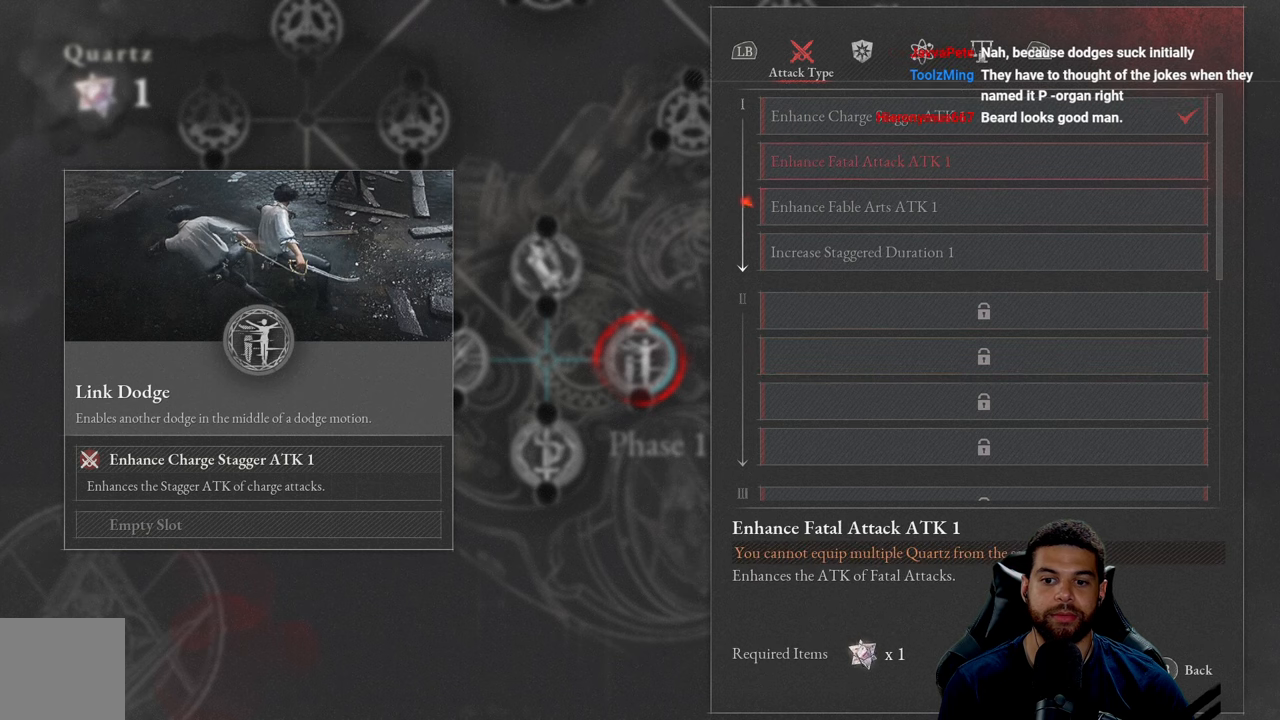
{"buttons": [], "left_stick": "center", "right_stick": "center", "events": [[17, "DPAD_UP", "up"], [383, "DPAD_UP", "down"], [433, "DPAD_UP", "up"]]}
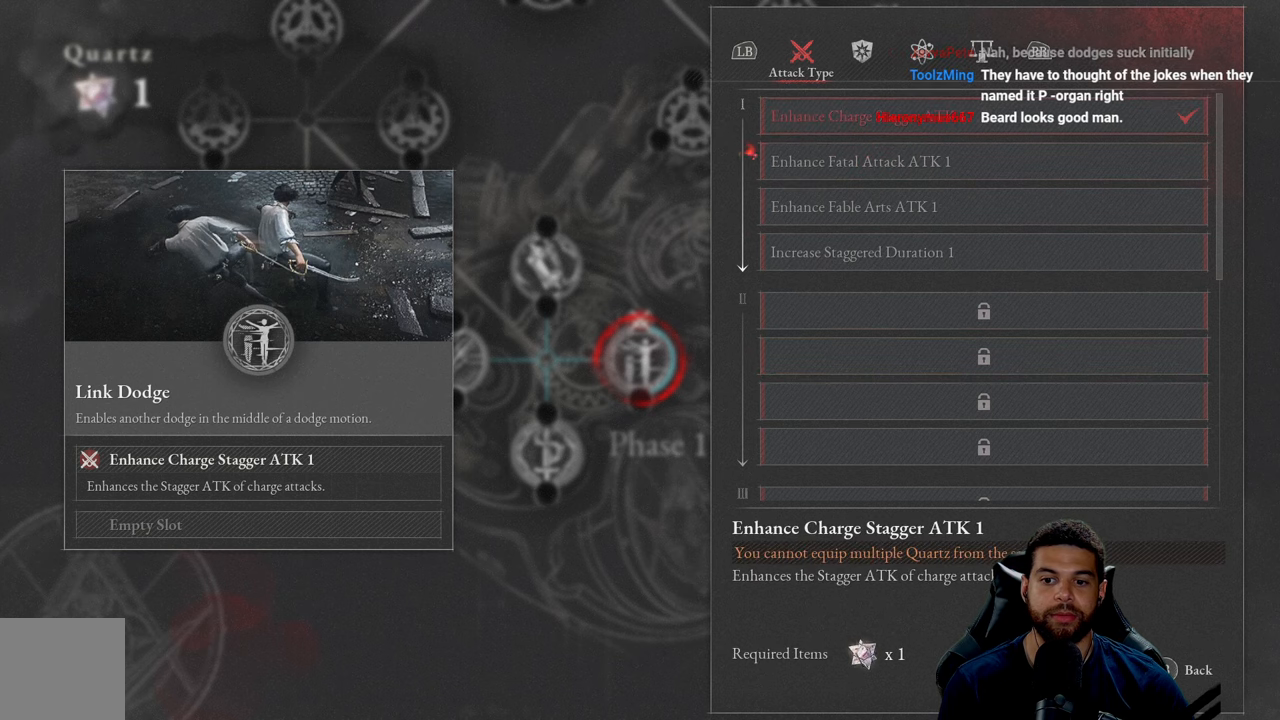
{"buttons": ["B"], "left_stick": "center", "right_stick": "center", "events": [[467, "B", "down"]]}
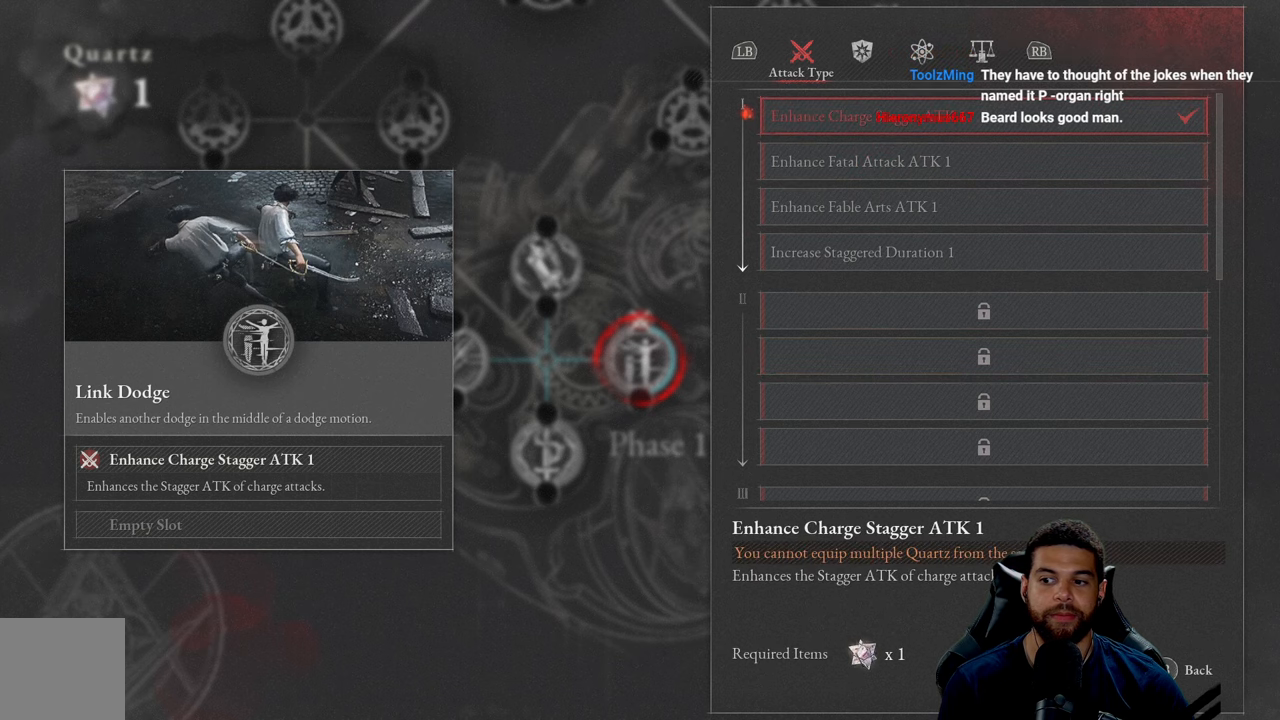
{"buttons": [], "left_stick": "center", "right_stick": "center", "events": [[100, "B", "up"]]}
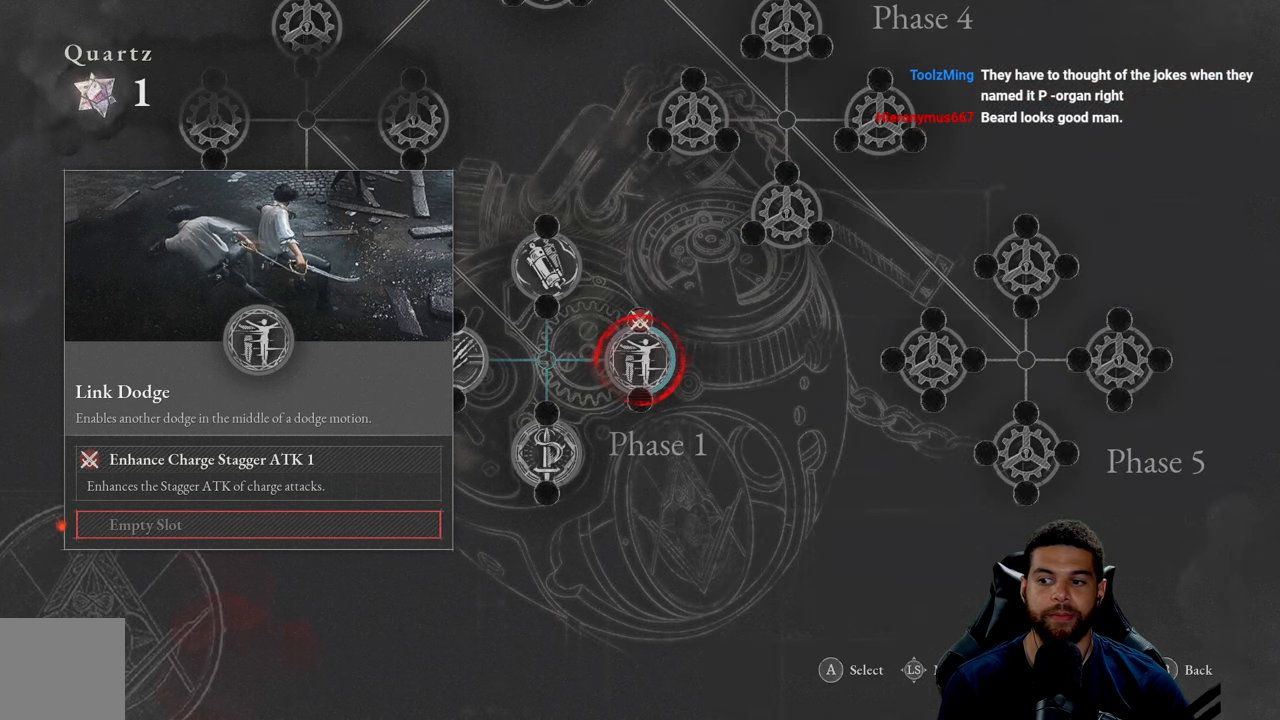
{"buttons": [], "left_stick": "center", "right_stick": "center", "events": []}
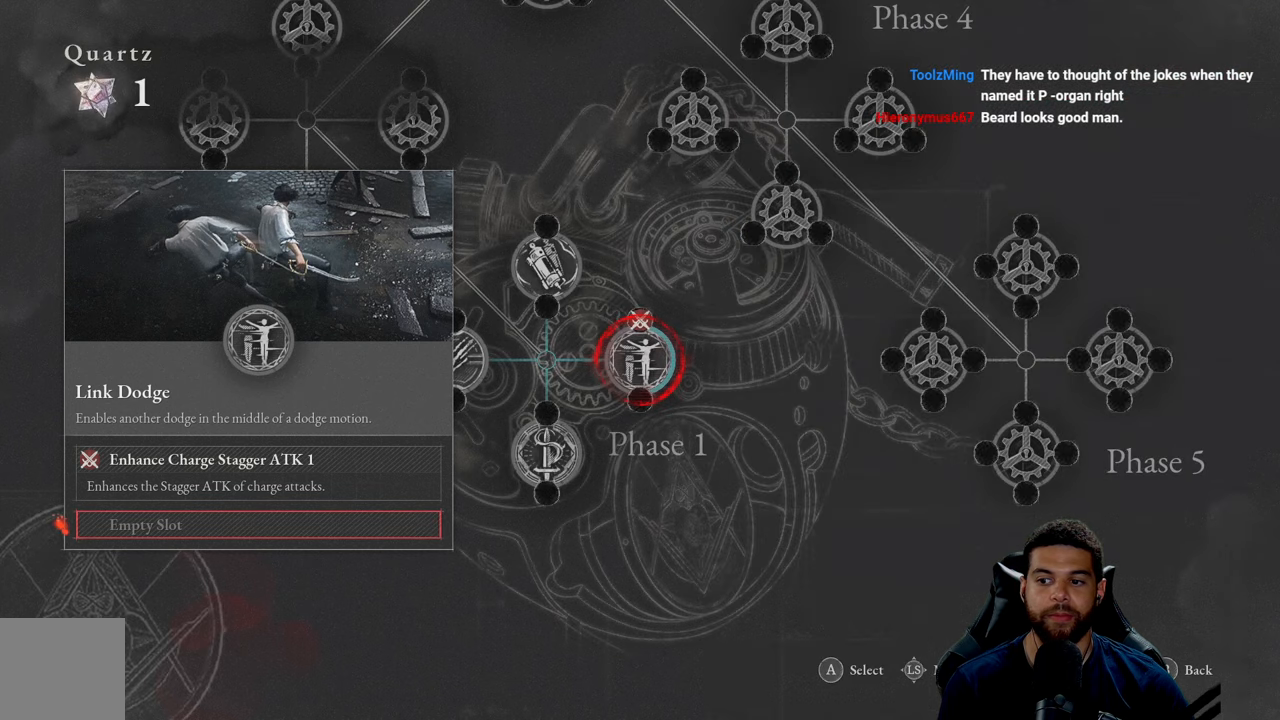
{"buttons": [], "left_stick": "center", "right_stick": "center", "events": []}
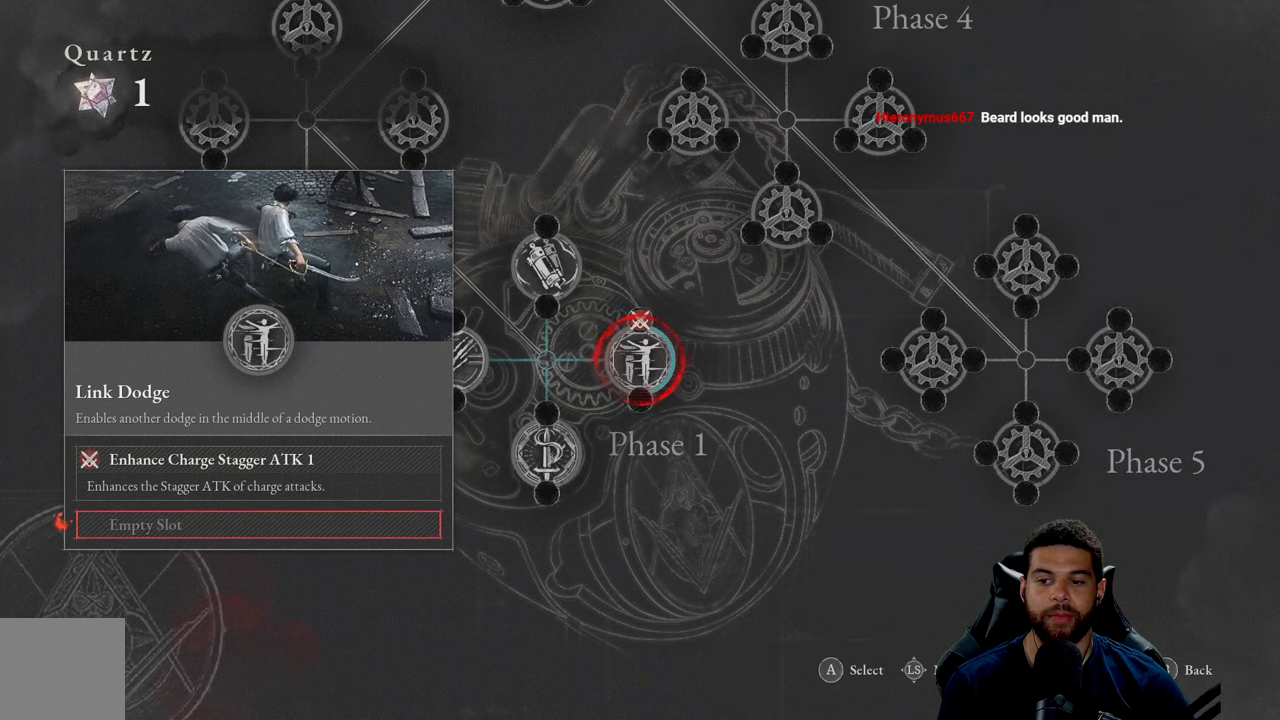
{"buttons": [], "left_stick": "center", "right_stick": "center", "events": [[117, "DPAD_UP", "down"], [250, "DPAD_UP", "up"]]}
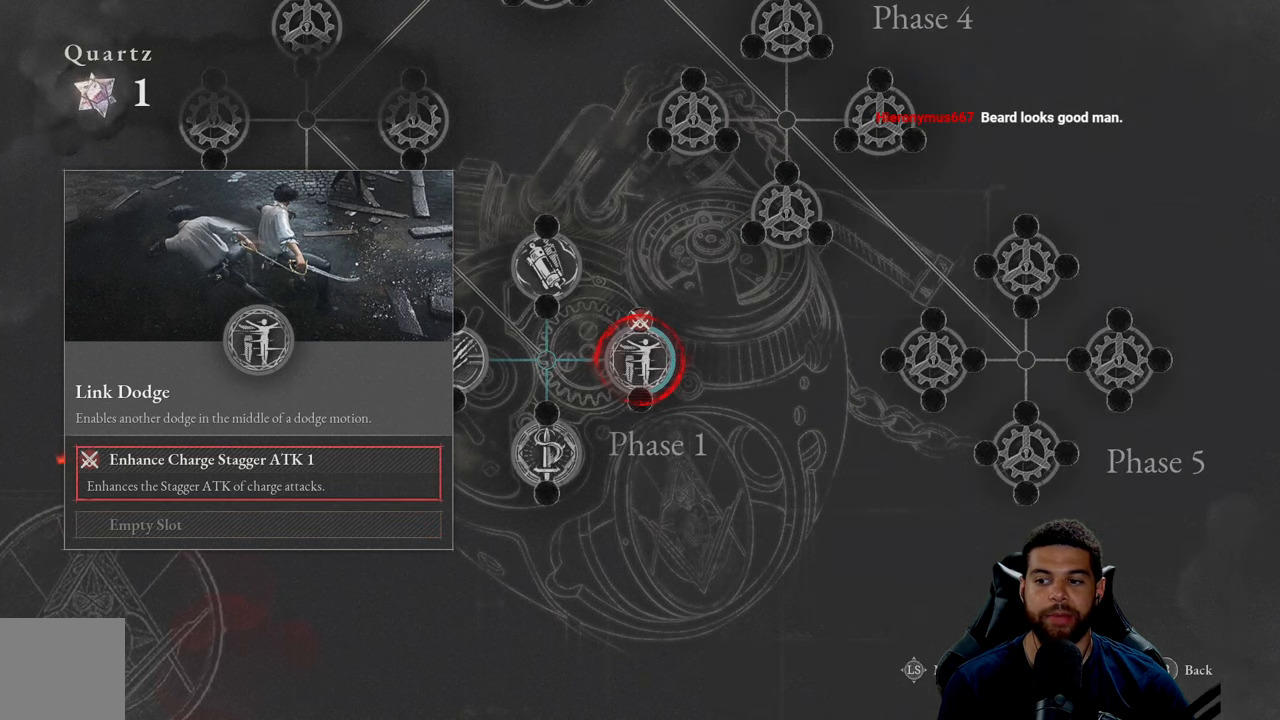
{"buttons": [], "left_stick": "center", "right_stick": "center", "events": []}
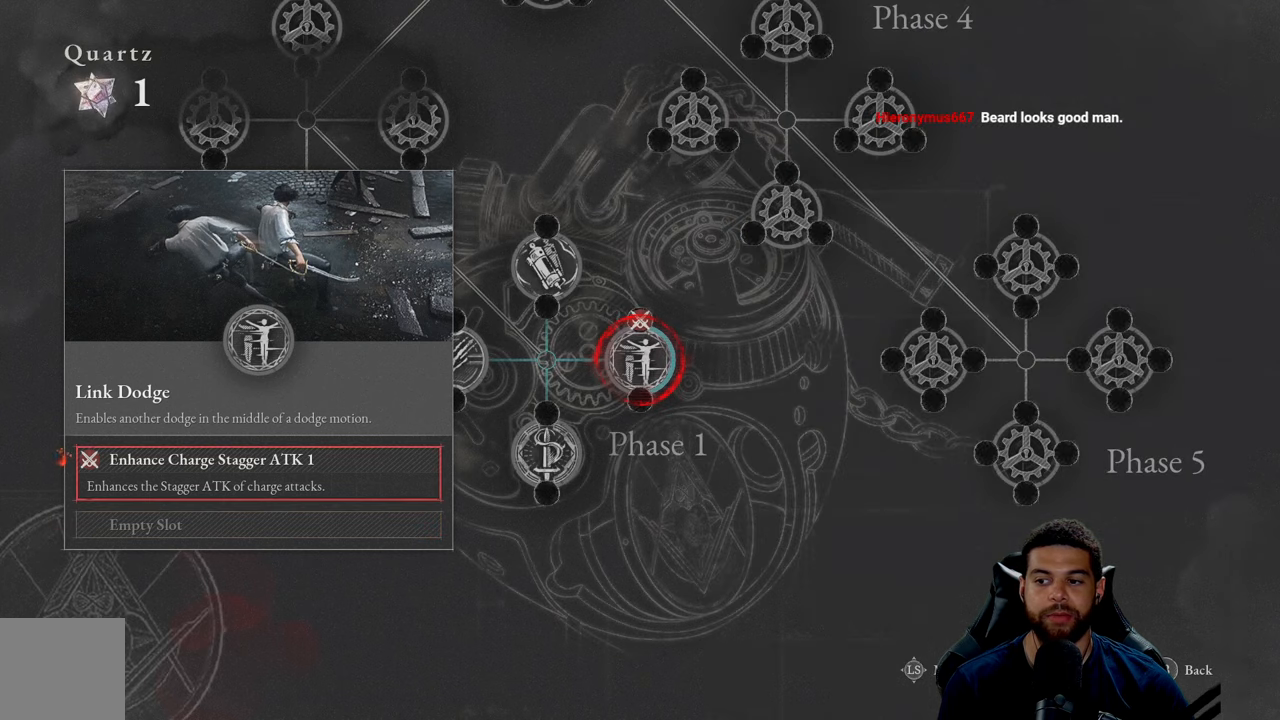
{"buttons": [], "left_stick": "center", "right_stick": "center", "events": []}